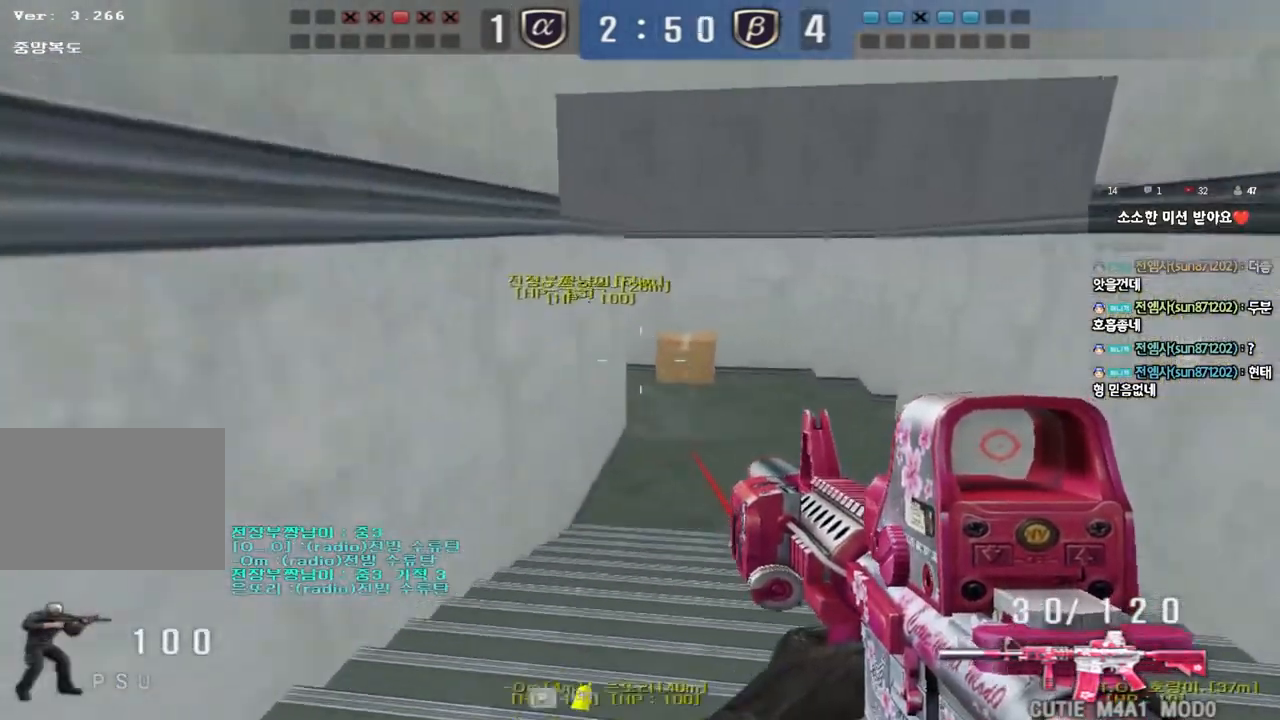
Gameplay with keyboard; each line is a JSON object with the keys held at the frame after it. "events" lists presses ("down") and releases ("up") of "a", "ctrl", "d", "e", "f", "q", "r", "s", "shift", "space", "tab" and "w" between this image and that frame as [ms after this image, input, new state], when the widget could be followed in between. No other keys are recorded. Mouse input is not recorded.
{"keys": ["d", "w"], "events": [[250, "ctrl", "down"], [250, "d", "up"], [267, "w", "up"], [317, "ctrl", "up"], [333, "w", "down"], [350, "d", "down"]]}
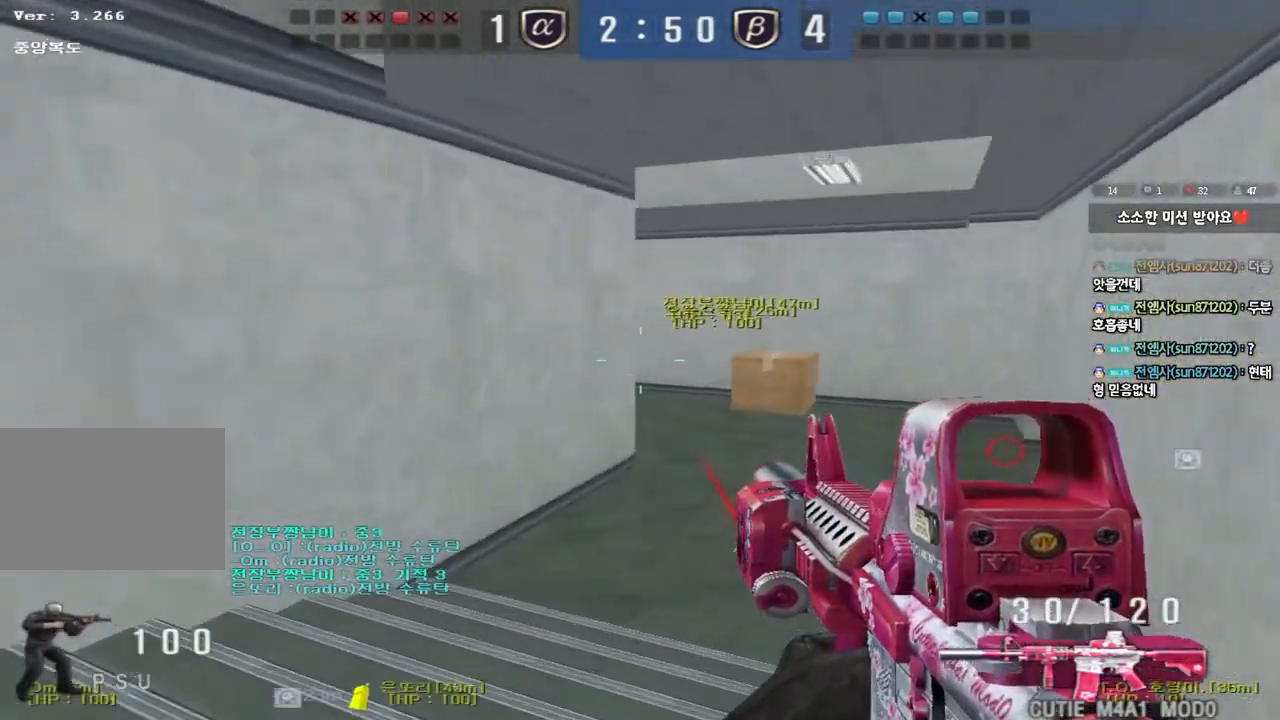
{"keys": ["ctrl", "w"], "events": [[133, "d", "up"], [150, "ctrl", "down"], [167, "w", "up"], [233, "ctrl", "up"], [250, "d", "down"], [250, "w", "down"], [500, "ctrl", "down"], [500, "d", "up"]]}
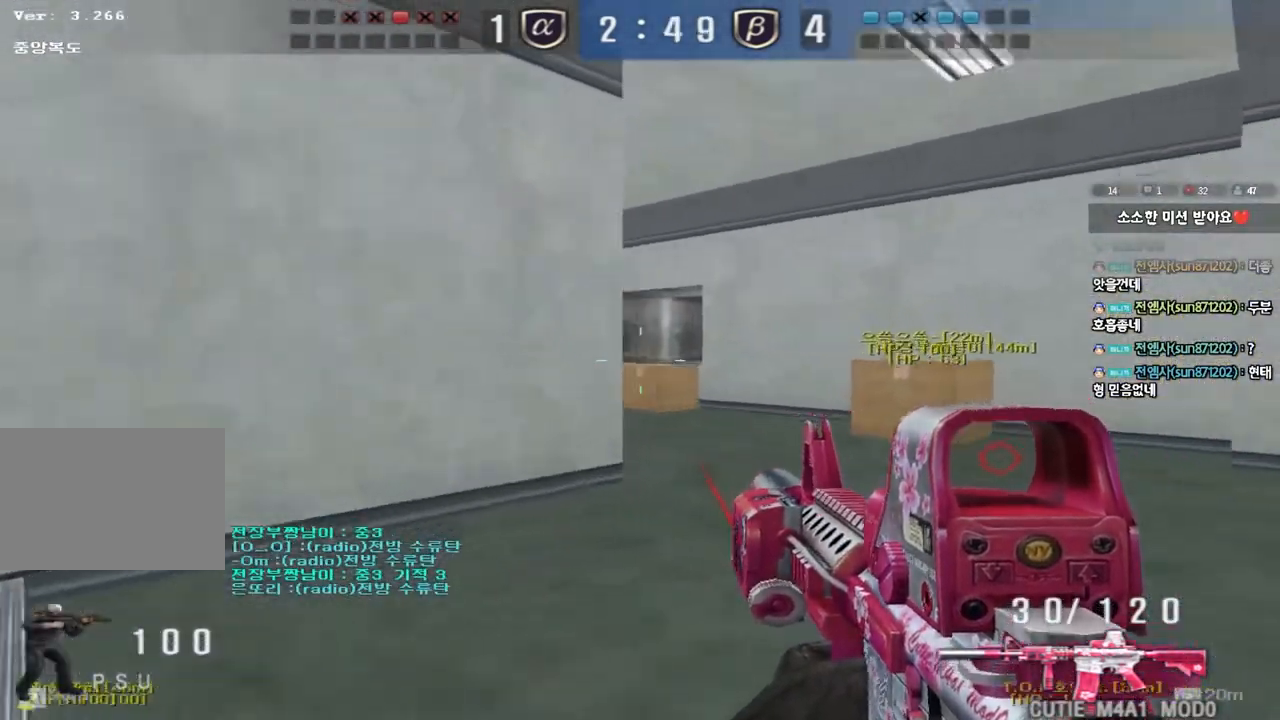
{"keys": [], "events": [[17, "w", "up"], [100, "ctrl", "up"], [117, "w", "down"], [133, "d", "down"], [283, "ctrl", "down"], [283, "d", "up"], [317, "space", "down"], [317, "w", "up"], [417, "ctrl", "up"], [417, "space", "up"]]}
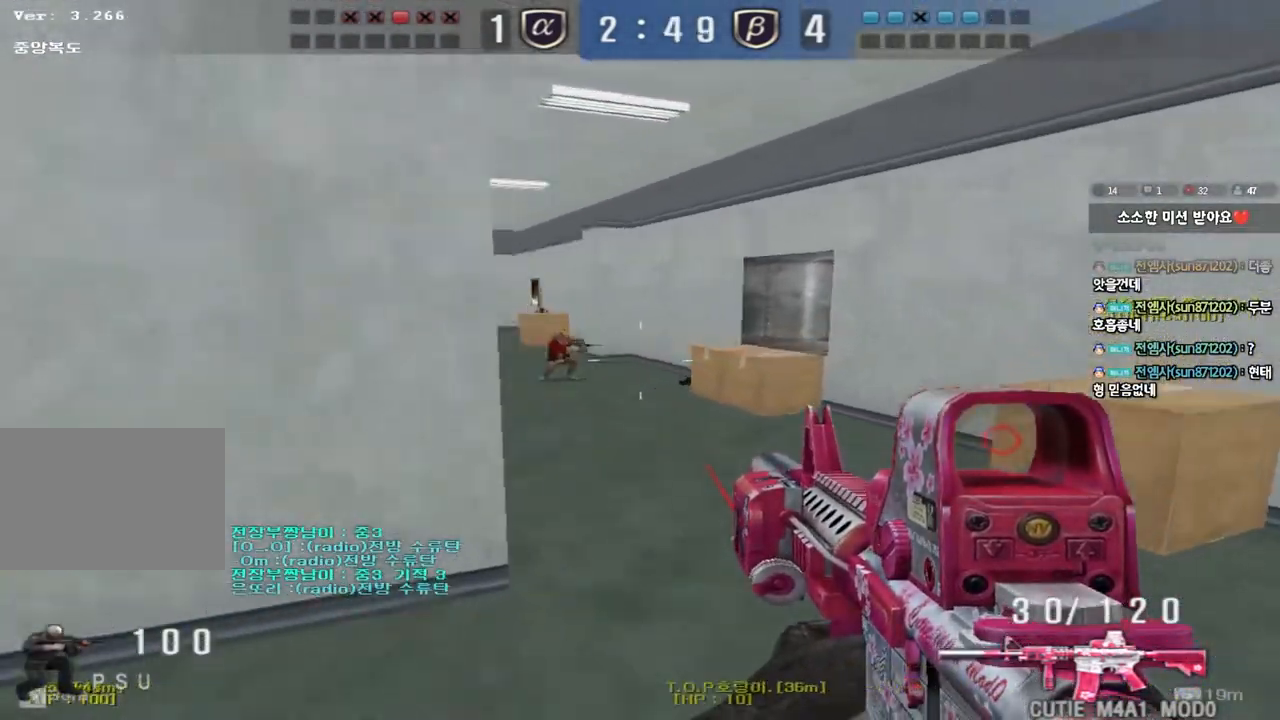
{"keys": ["a", "s"], "events": [[167, "a", "down"], [167, "s", "down"]]}
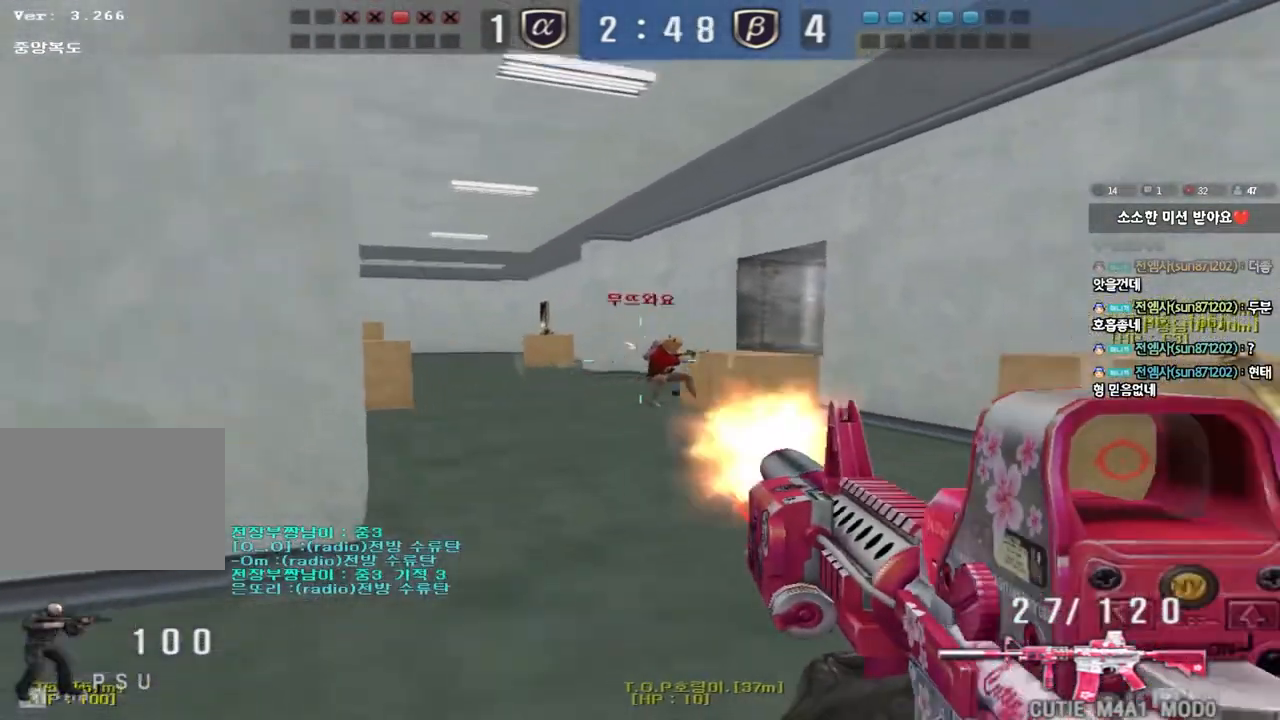
{"keys": [], "events": [[50, "ctrl", "down"], [50, "s", "up"], [67, "a", "up"], [100, "space", "down"], [250, "space", "up"], [333, "ctrl", "up"]]}
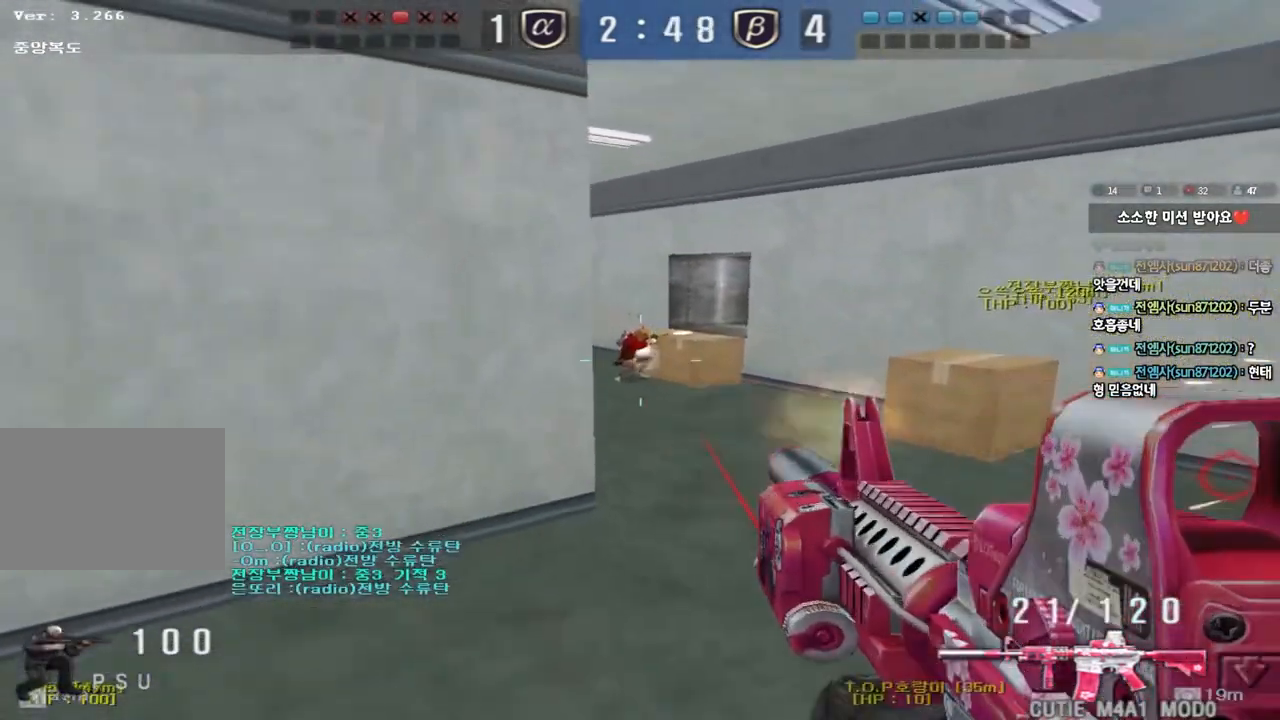
{"keys": ["ctrl", "space"], "events": [[133, "d", "down"], [133, "w", "down"], [400, "ctrl", "down"], [417, "d", "up"], [433, "w", "up"], [450, "space", "down"]]}
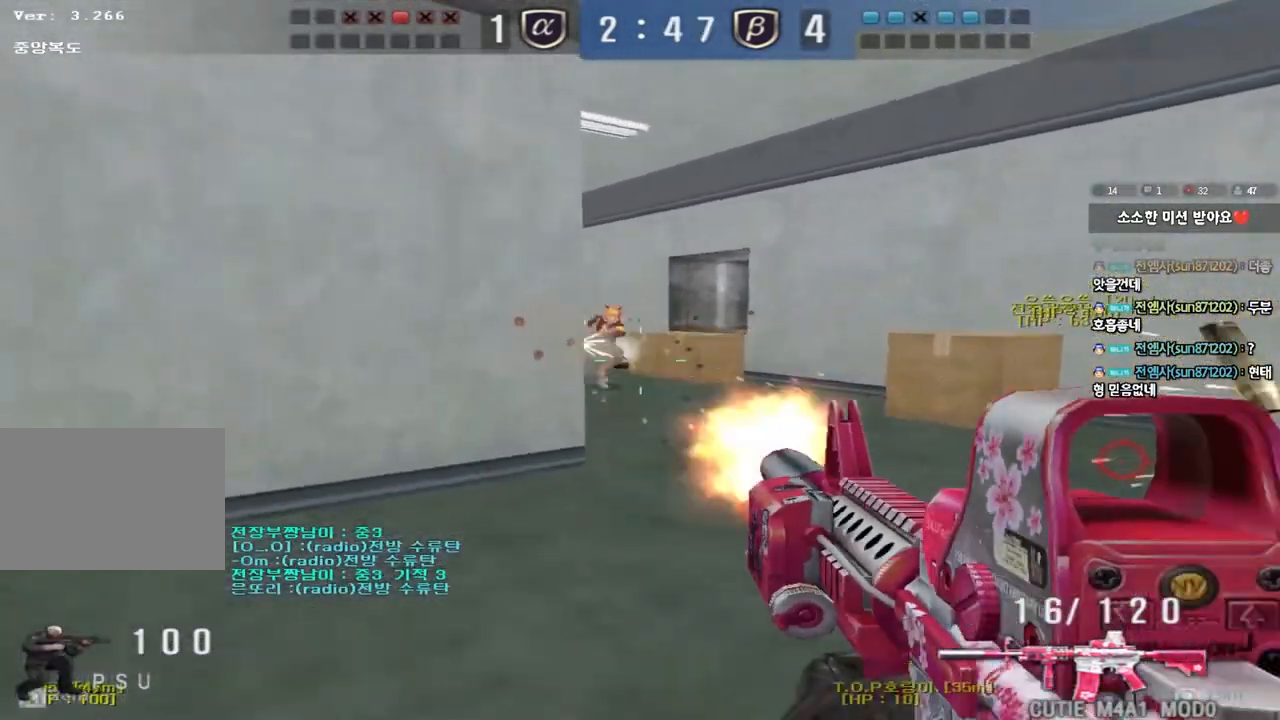
{"keys": [], "events": [[17, "a", "down"], [33, "ctrl", "up"], [33, "s", "down"], [33, "space", "up"], [133, "ctrl", "down"], [233, "a", "up"], [233, "s", "up"], [250, "ctrl", "up"]]}
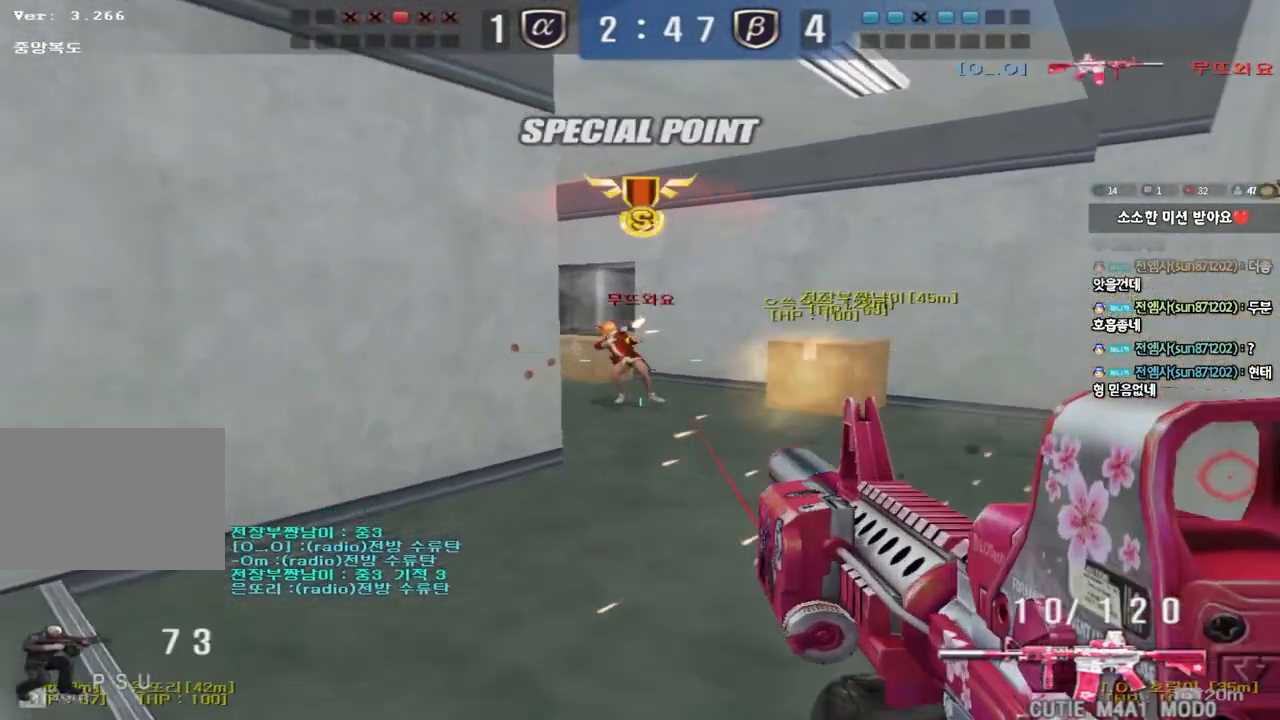
{"keys": ["w"], "events": [[217, "w", "down"], [233, "w", "up"], [367, "w", "down"], [433, "d", "down"], [500, "d", "up"]]}
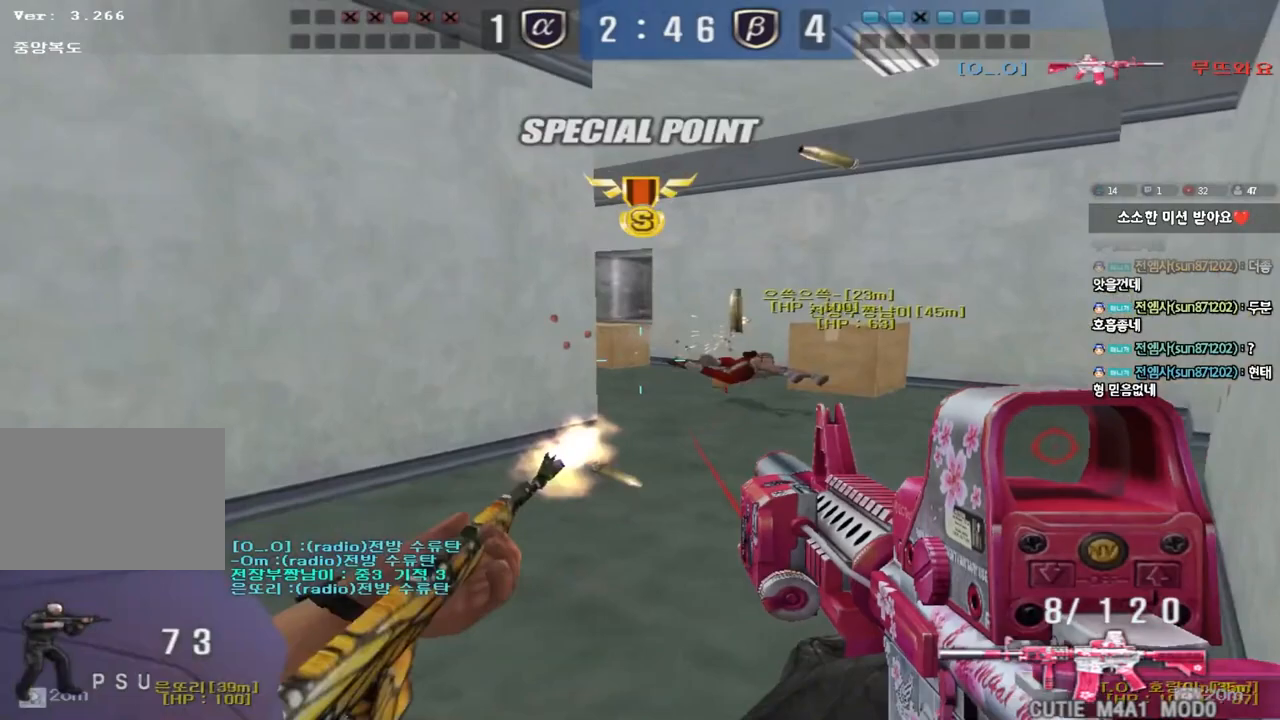
{"keys": ["d", "tab", "w"], "events": [[100, "tab", "down"], [233, "shift", "down"], [350, "d", "down"], [433, "shift", "up"]]}
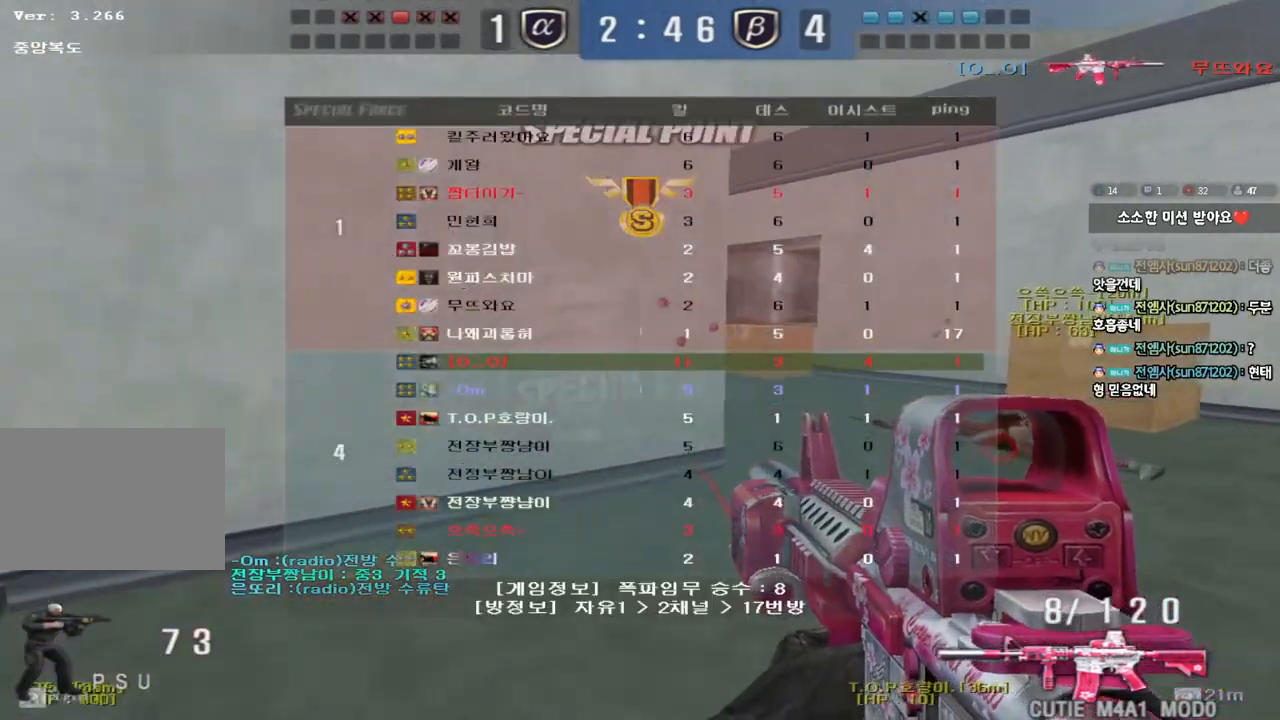
{"keys": ["d", "w"], "events": [[33, "shift", "down"], [233, "tab", "up"], [267, "shift", "up"]]}
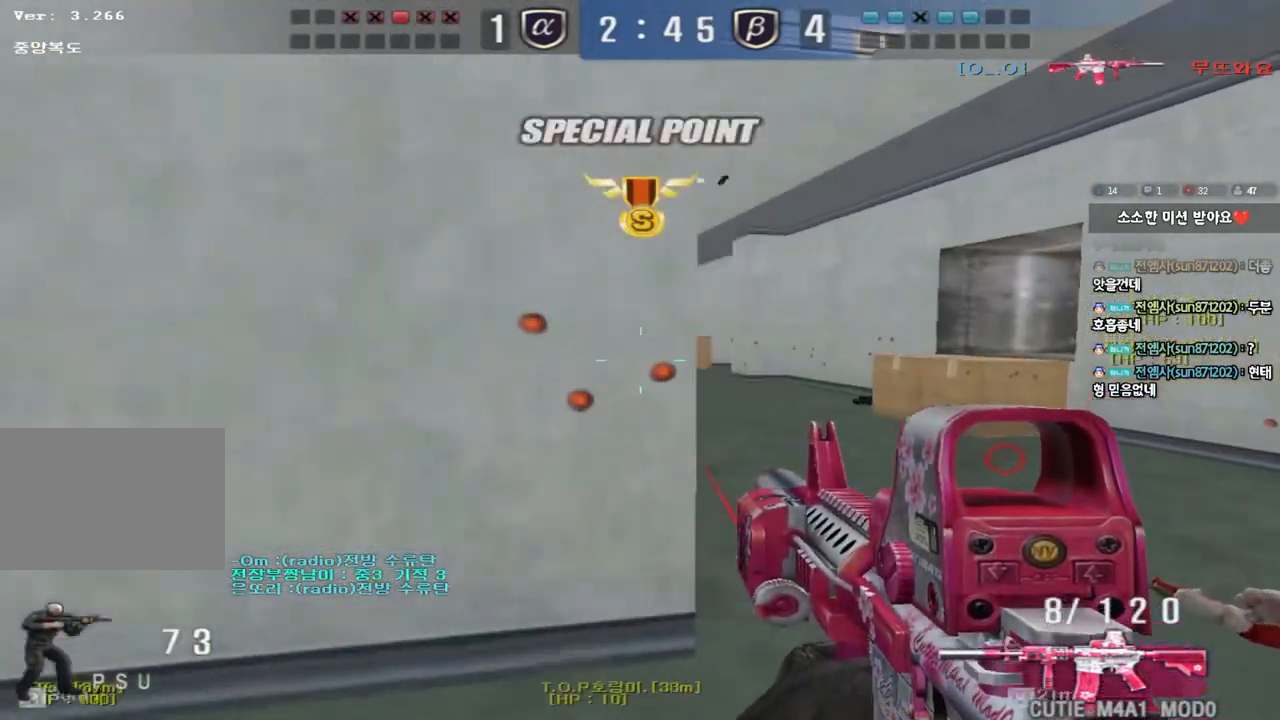
{"keys": ["shift"], "events": [[100, "shift", "down"], [117, "d", "up"], [117, "w", "up"]]}
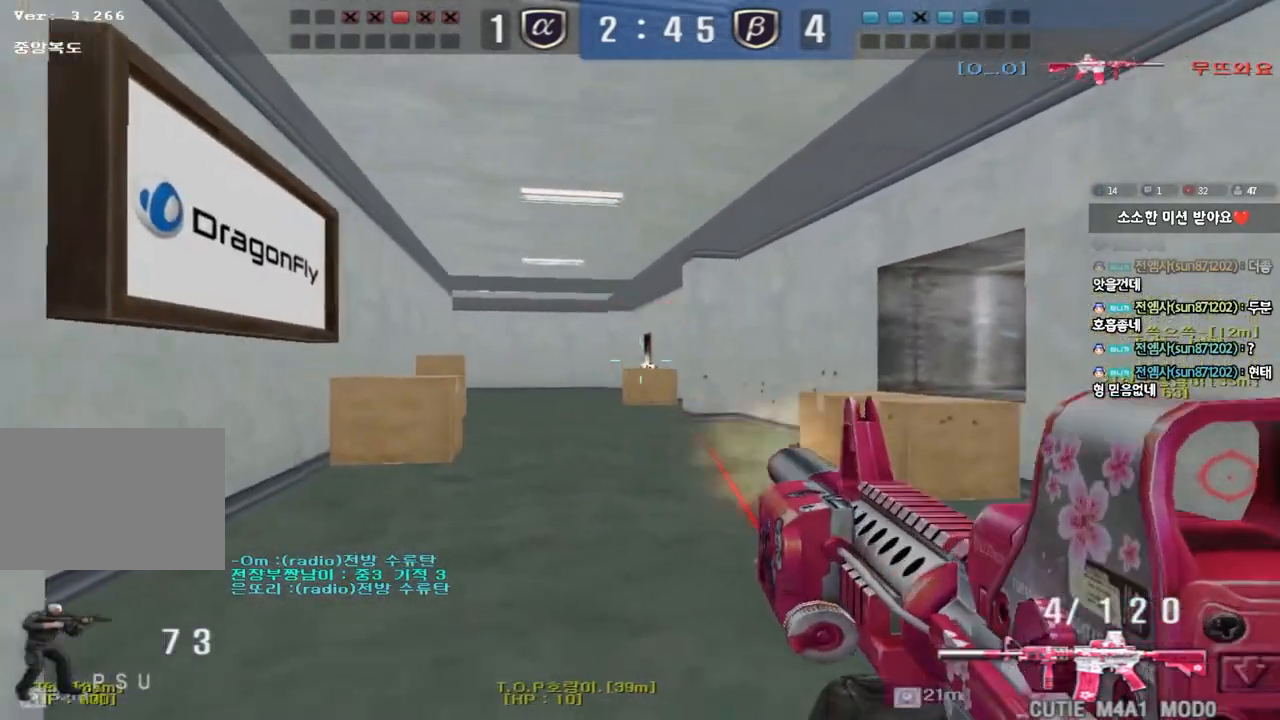
{"keys": ["a", "w"], "events": [[317, "a", "down"], [333, "w", "down"], [383, "shift", "up"]]}
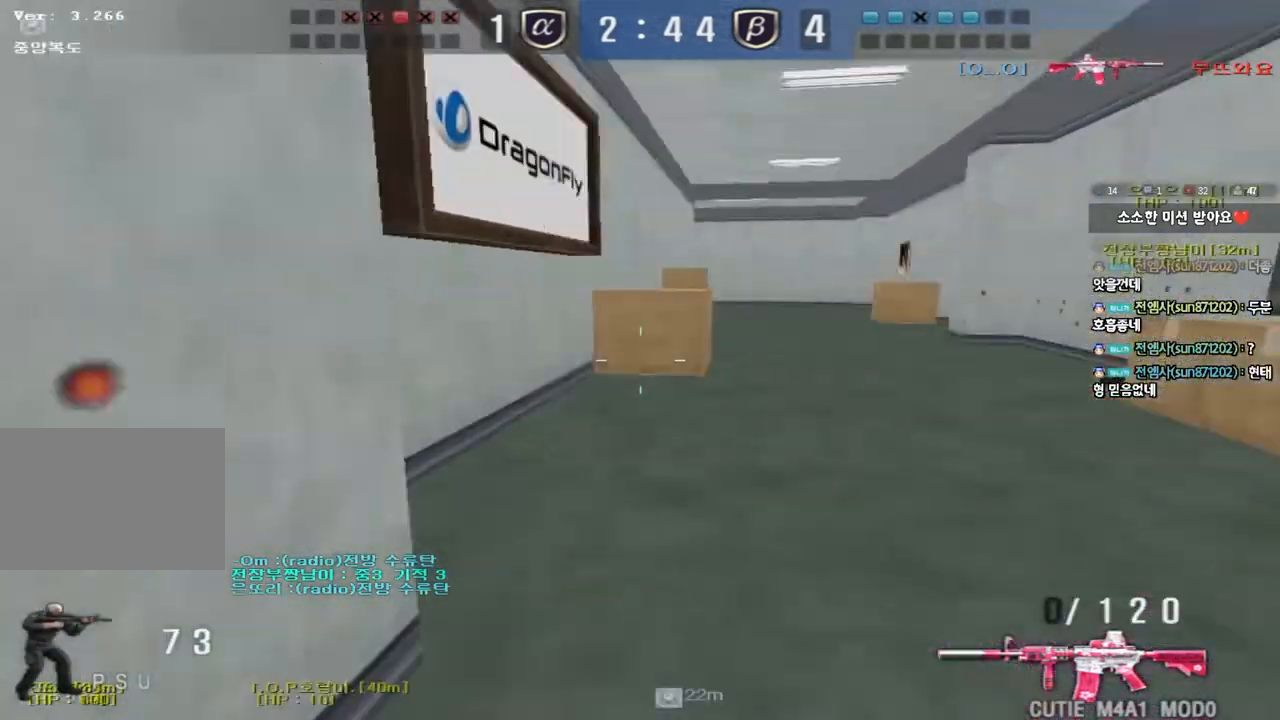
{"keys": ["a", "w"], "events": []}
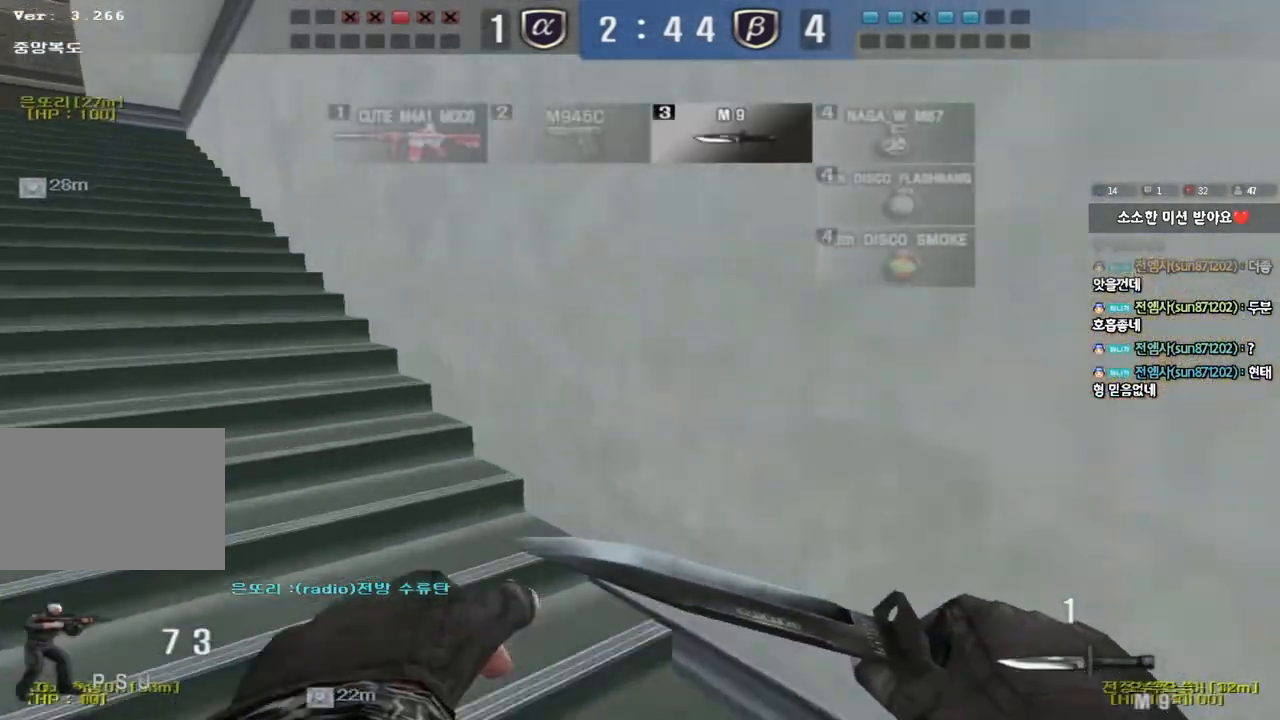
{"keys": ["a", "r", "w"], "events": [[300, "r", "down"], [383, "r", "up"], [467, "r", "down"]]}
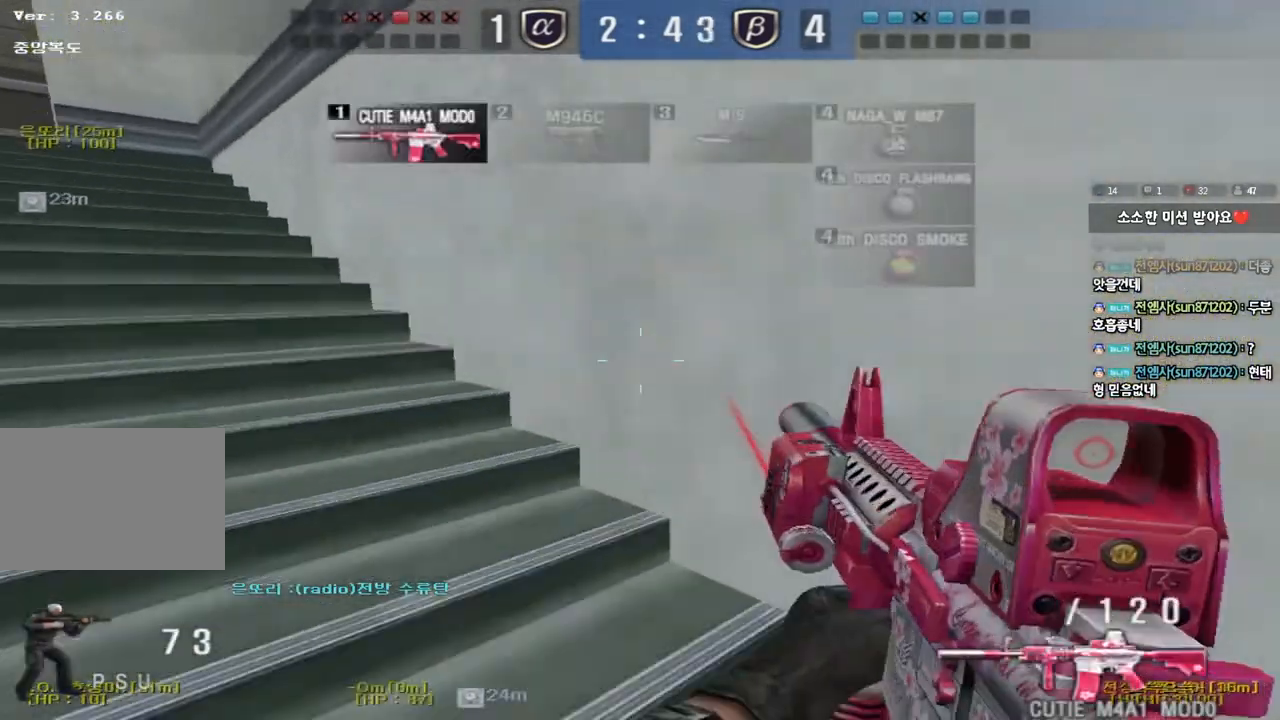
{"keys": ["a", "w"], "events": [[50, "r", "up"], [133, "r", "down"], [217, "r", "up"]]}
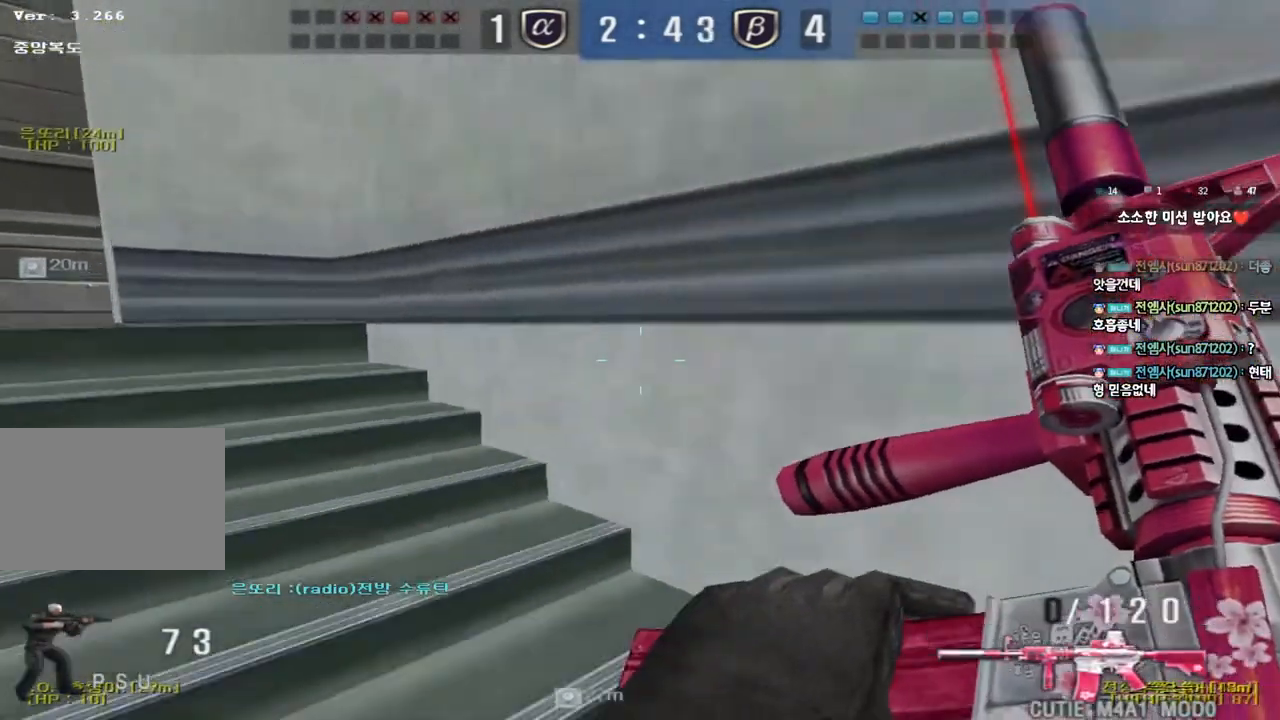
{"keys": ["d", "w"], "events": [[417, "a", "up"], [467, "d", "down"]]}
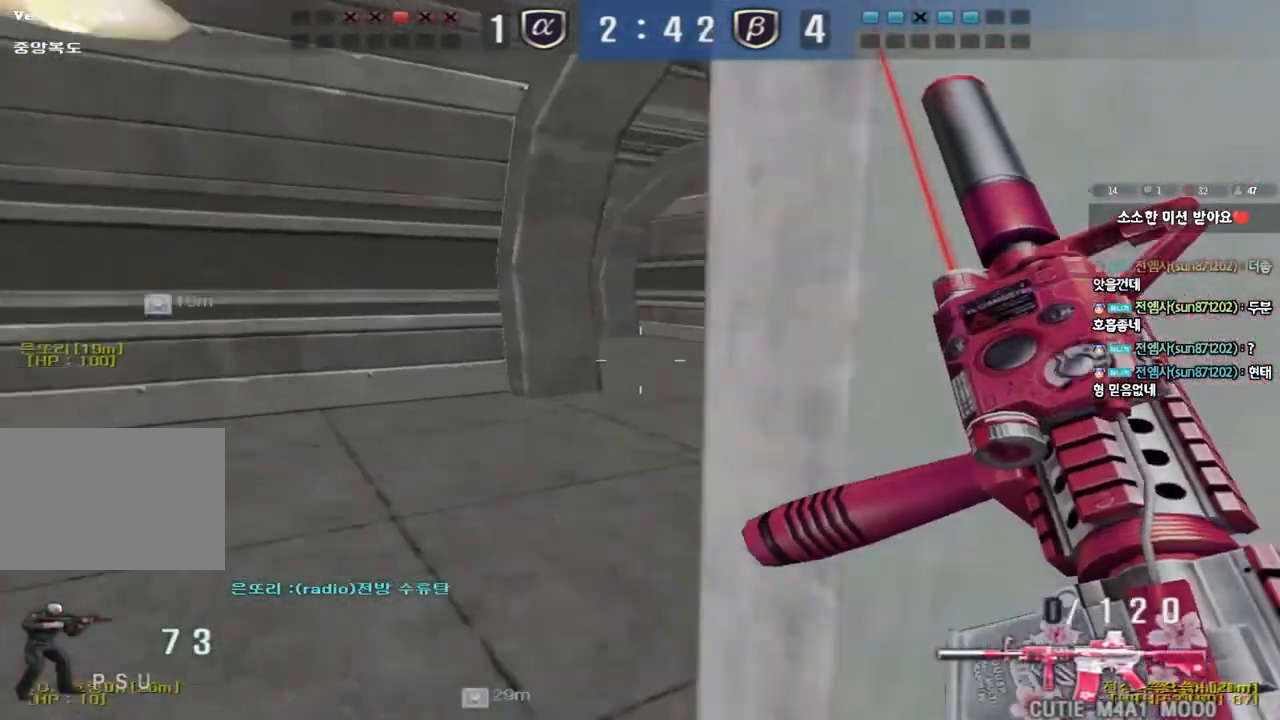
{"keys": ["d", "tab", "w"], "events": [[150, "tab", "down"]]}
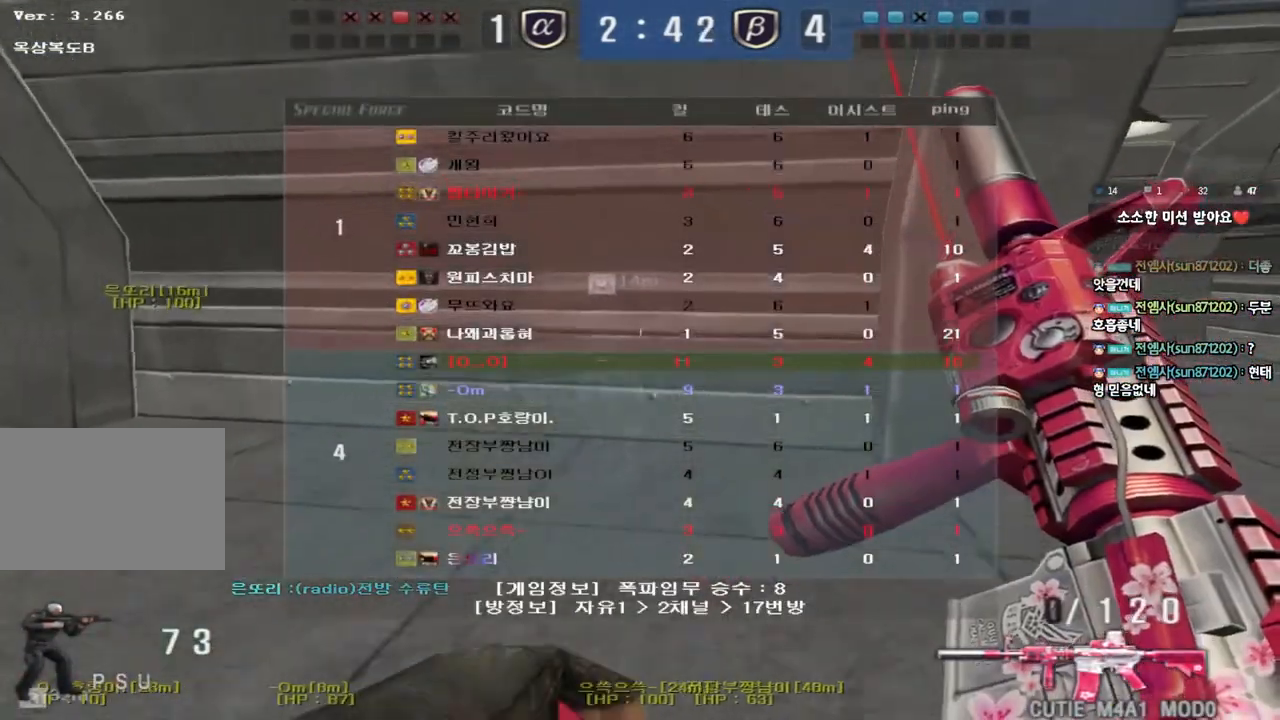
{"keys": ["d", "tab", "w"], "events": []}
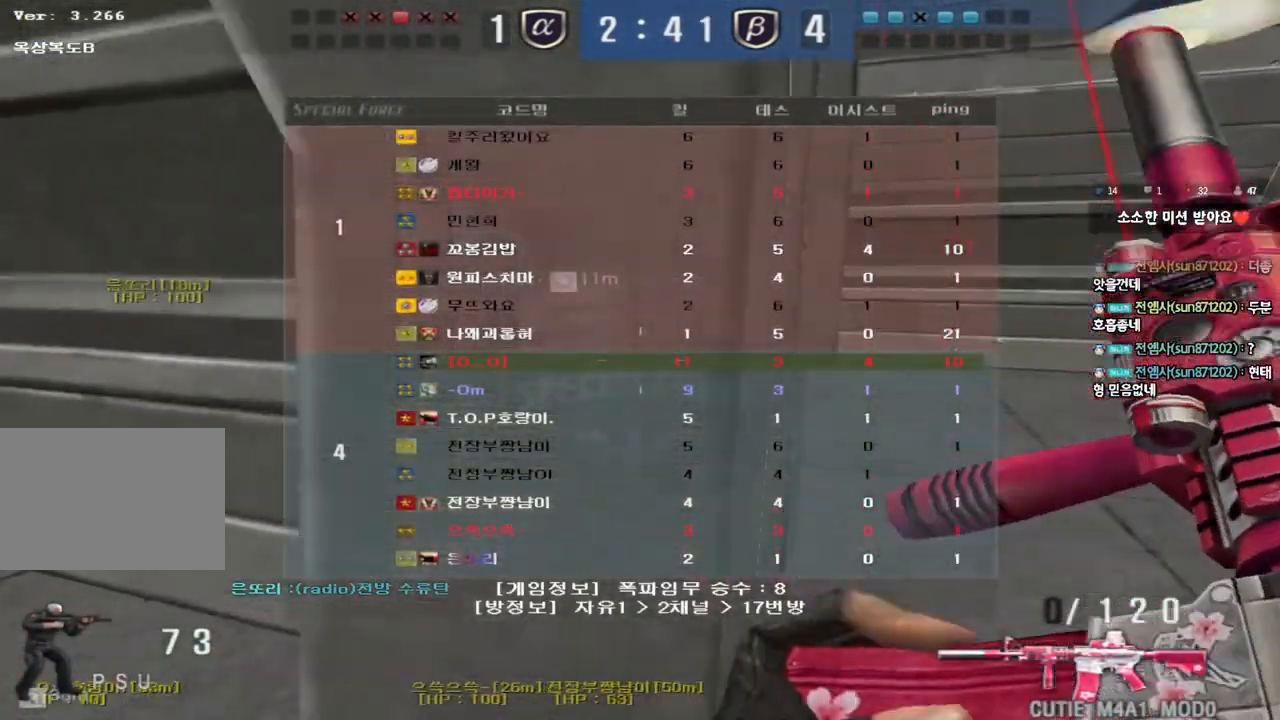
{"keys": ["a", "w"], "events": [[333, "tab", "up"], [383, "d", "up"], [433, "a", "down"]]}
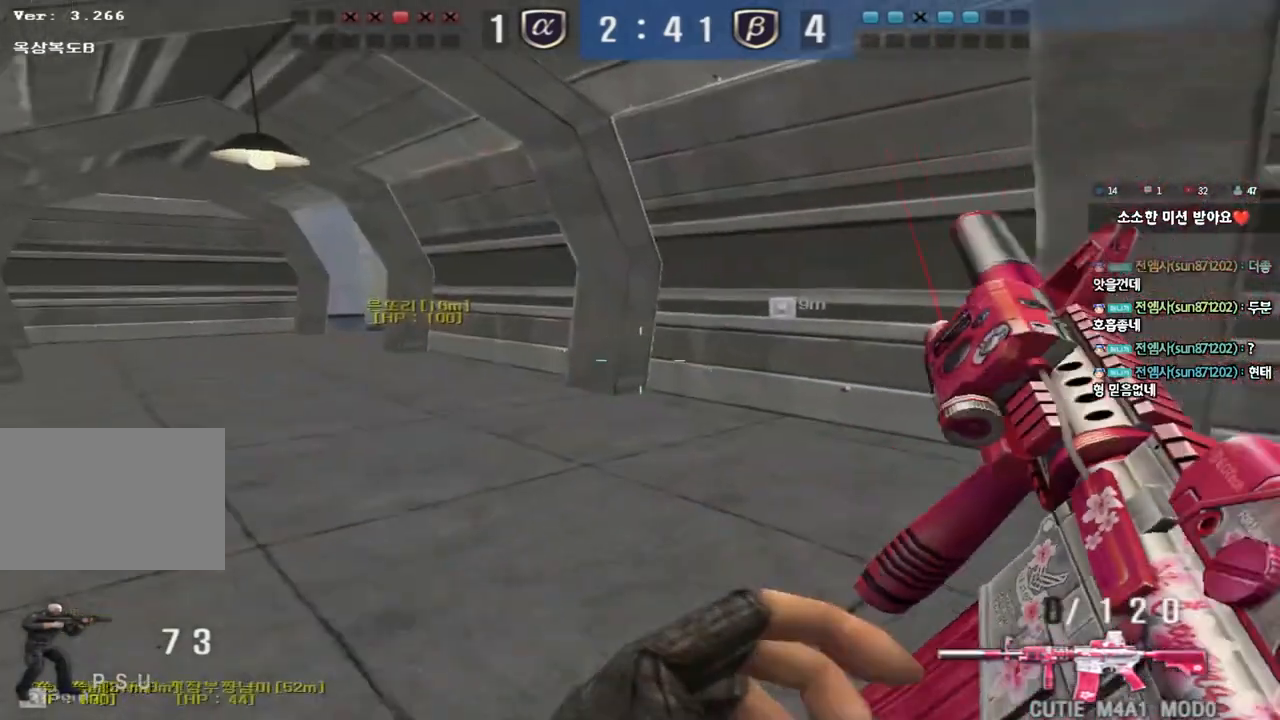
{"keys": ["a", "w"], "events": []}
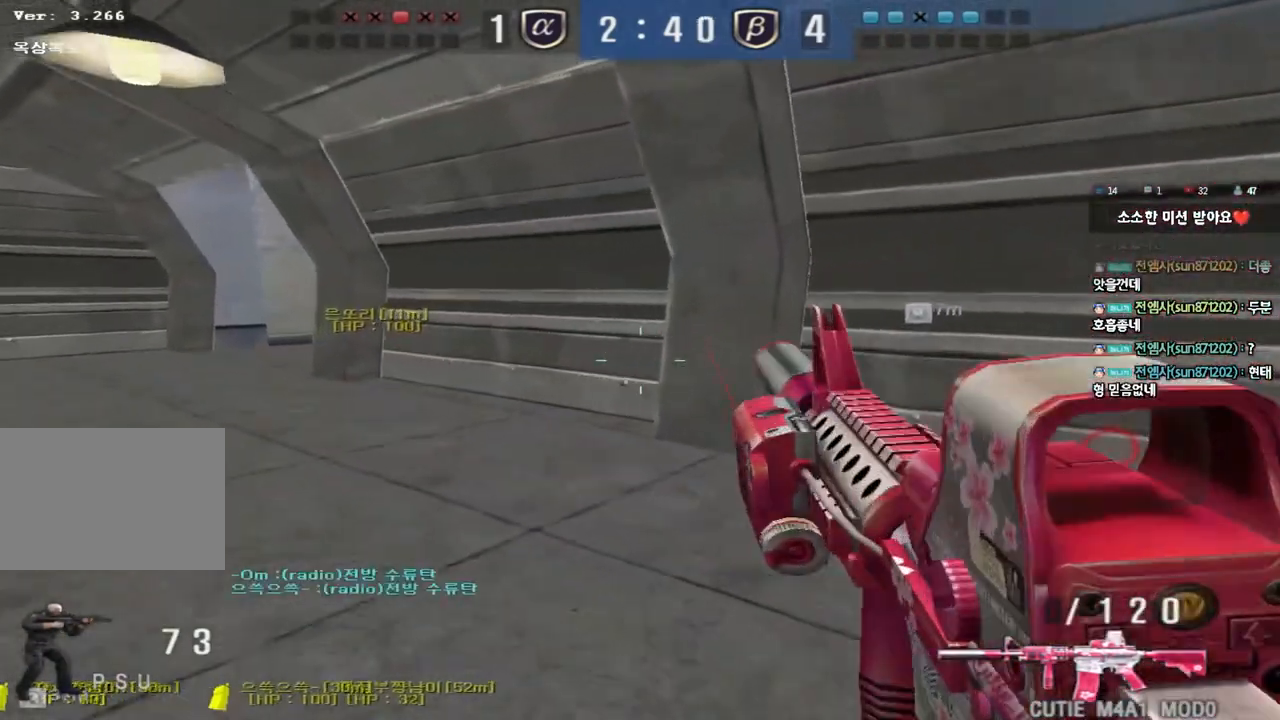
{"keys": ["a", "w"], "events": []}
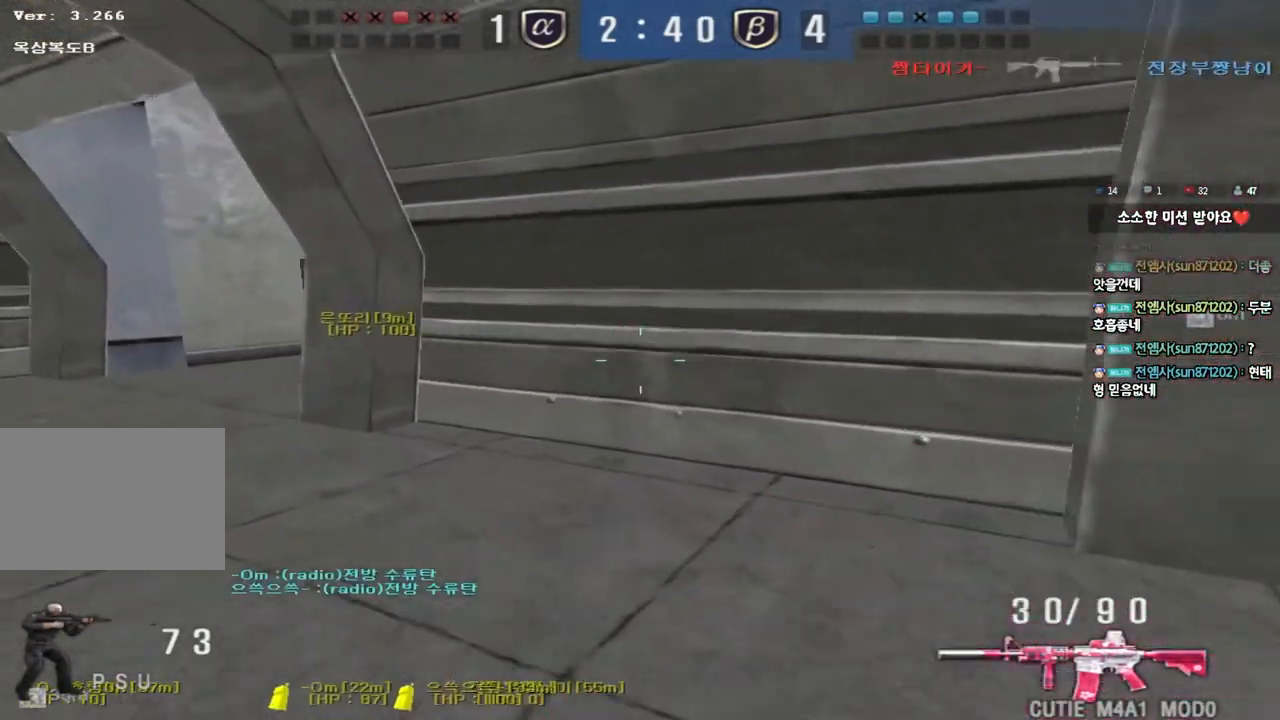
{"keys": ["a", "w"], "events": []}
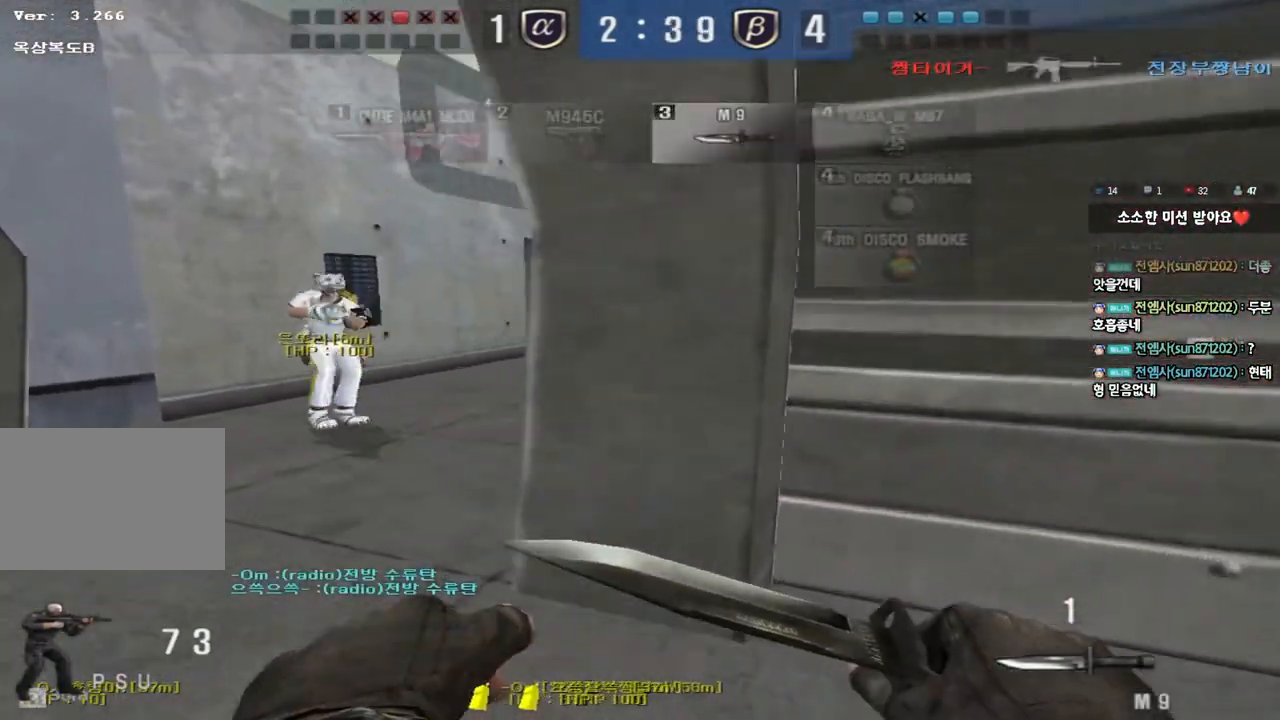
{"keys": ["a", "w"], "events": []}
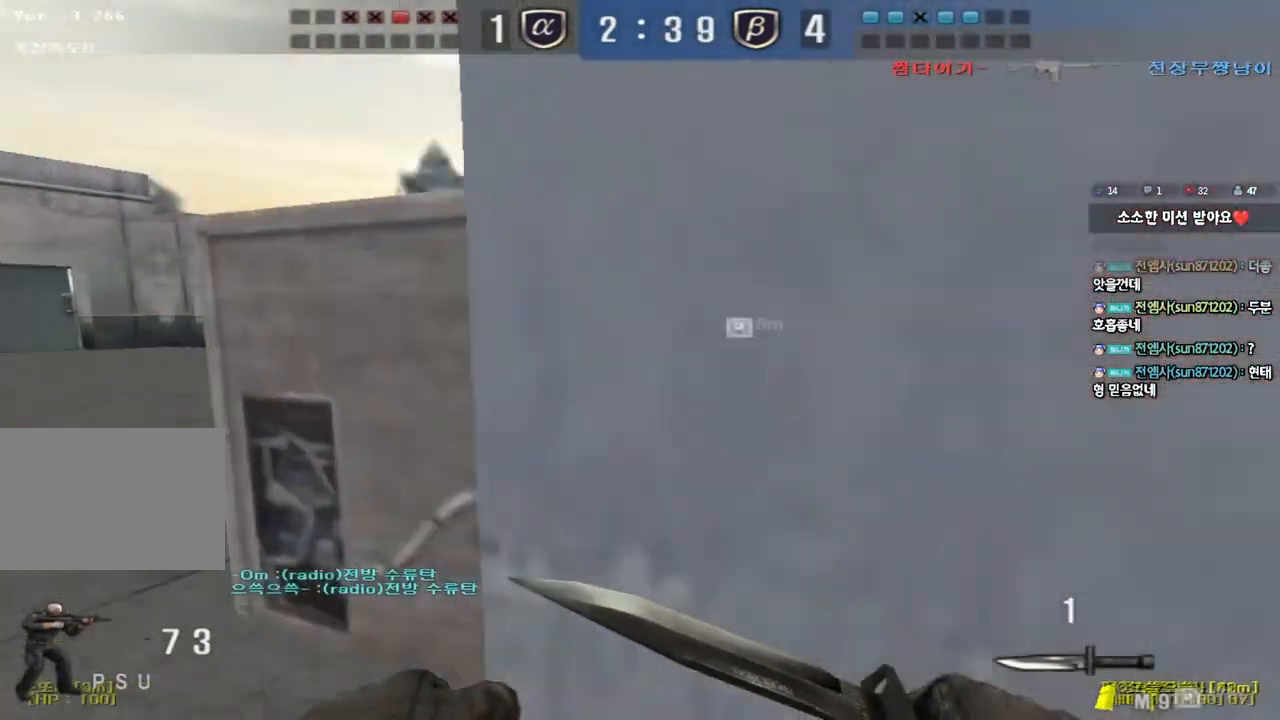
{"keys": ["a", "w"], "events": [[200, "shift", "down"], [217, "a", "up"], [217, "w", "up"], [250, "space", "down"], [350, "space", "up"], [367, "shift", "up"], [483, "a", "down"], [483, "w", "down"]]}
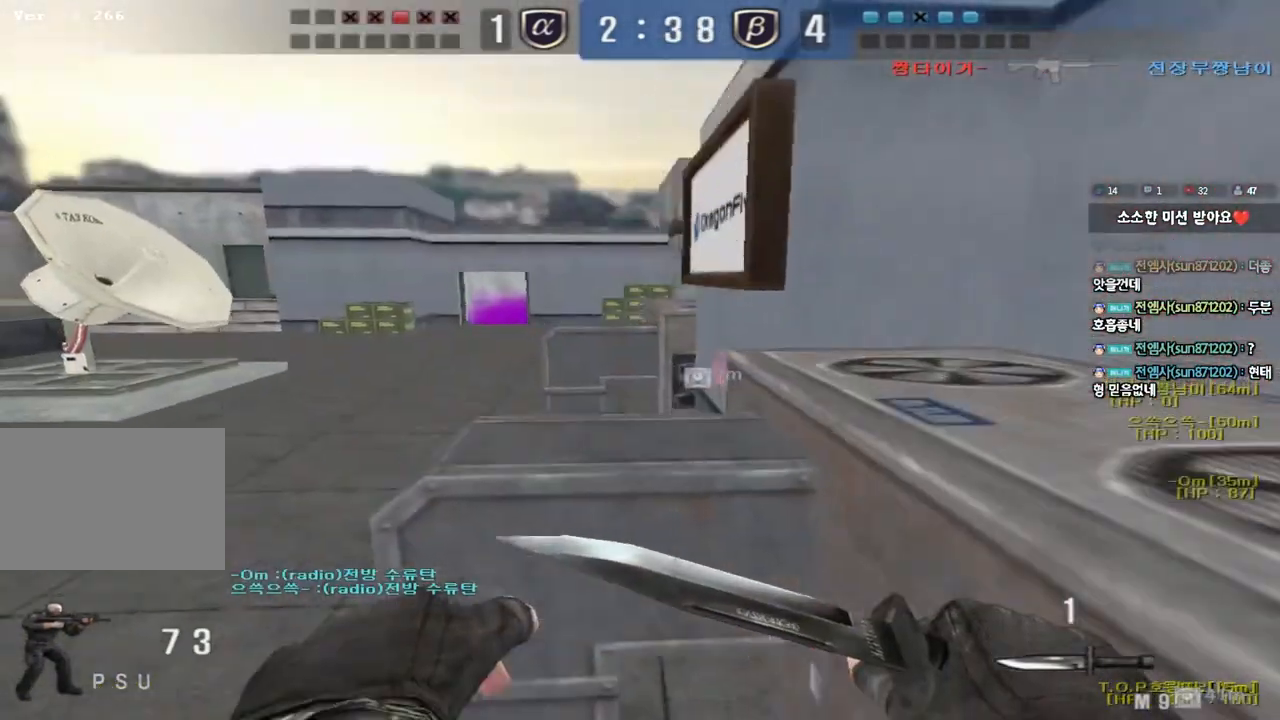
{"keys": ["d", "w"], "events": [[267, "a", "up"], [333, "d", "down"]]}
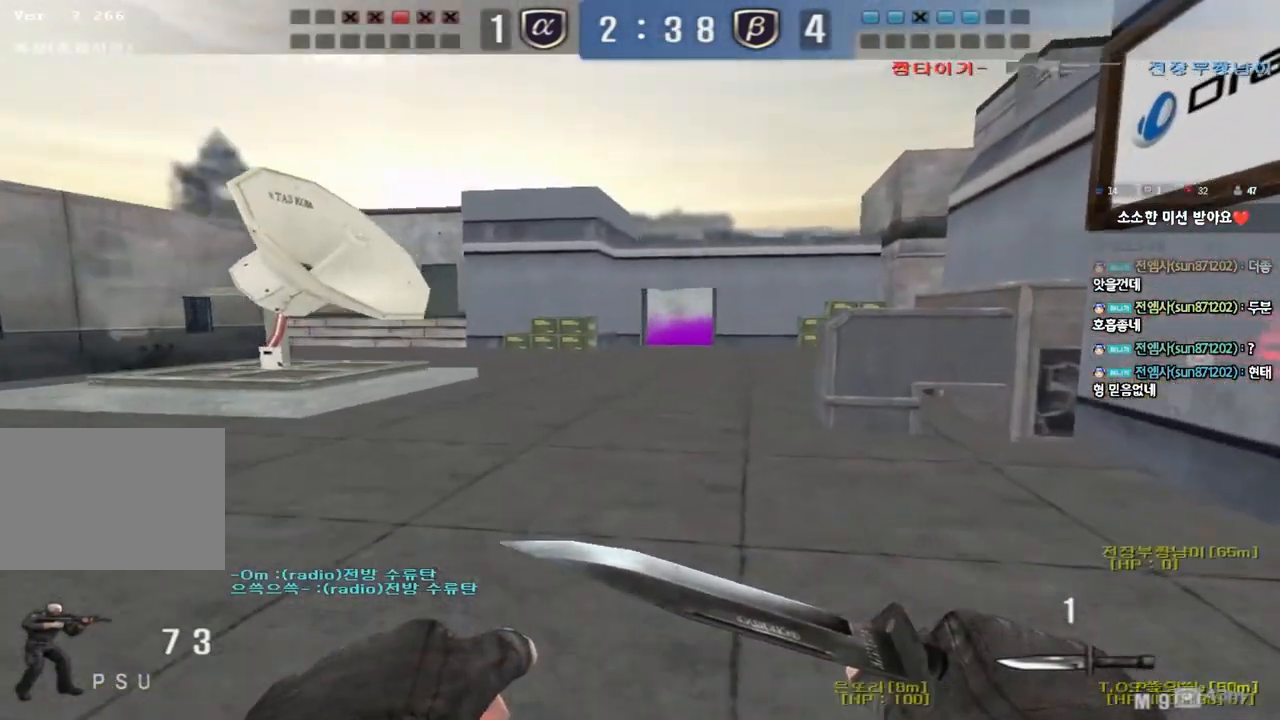
{"keys": ["d", "w"], "events": [[117, "ctrl", "down"], [133, "d", "up"], [133, "w", "up"], [217, "ctrl", "up"], [217, "w", "down"], [233, "d", "down"]]}
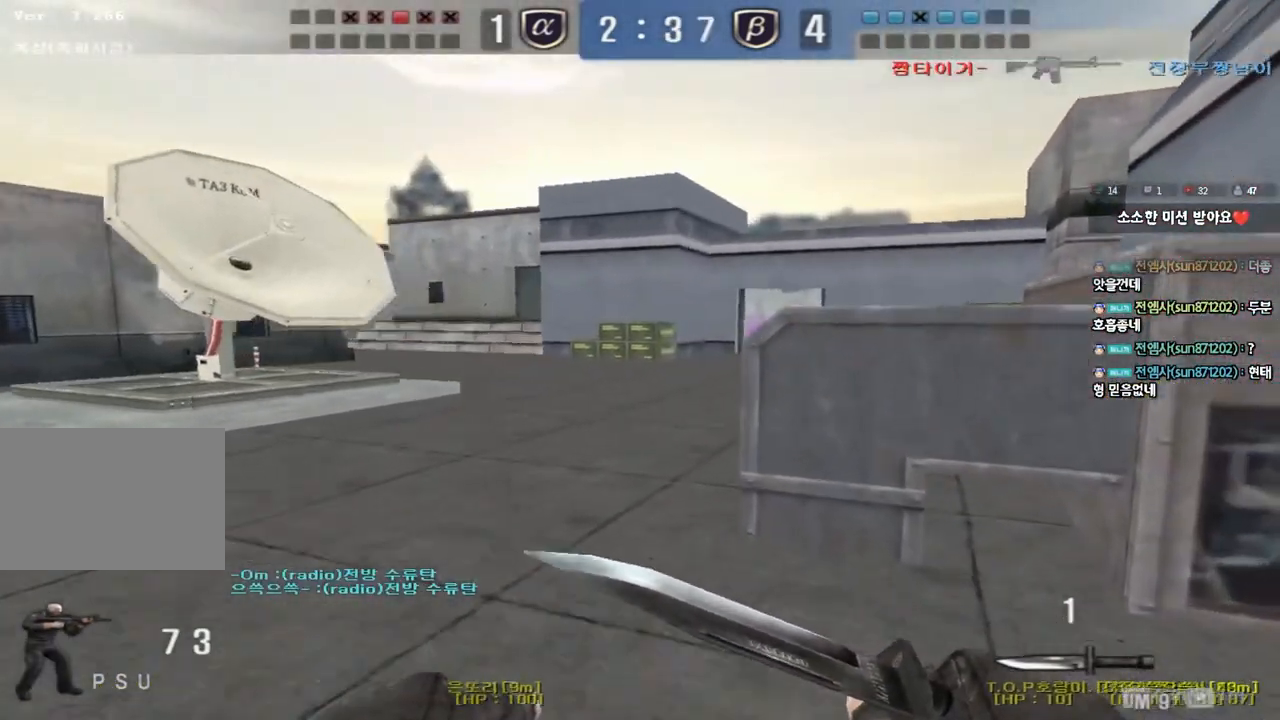
{"keys": ["a"], "events": [[67, "ctrl", "down"], [83, "d", "up"], [83, "w", "up"], [200, "a", "down"], [200, "ctrl", "up"], [200, "w", "down"], [500, "w", "up"]]}
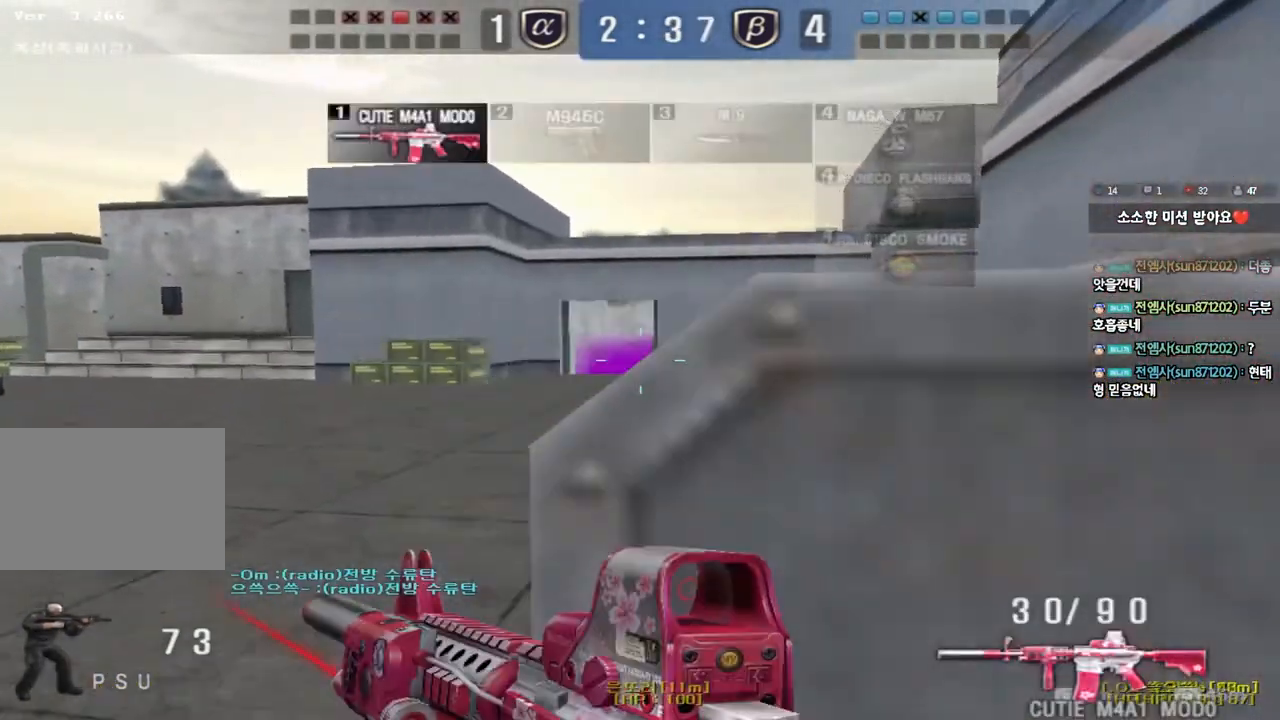
{"keys": ["d", "w"], "events": [[17, "a", "up"], [17, "ctrl", "down"], [100, "ctrl", "up"], [117, "d", "down"], [117, "w", "down"], [300, "shift", "down"], [317, "w", "up"], [333, "d", "up"], [417, "d", "down"], [417, "w", "down"], [433, "shift", "up"]]}
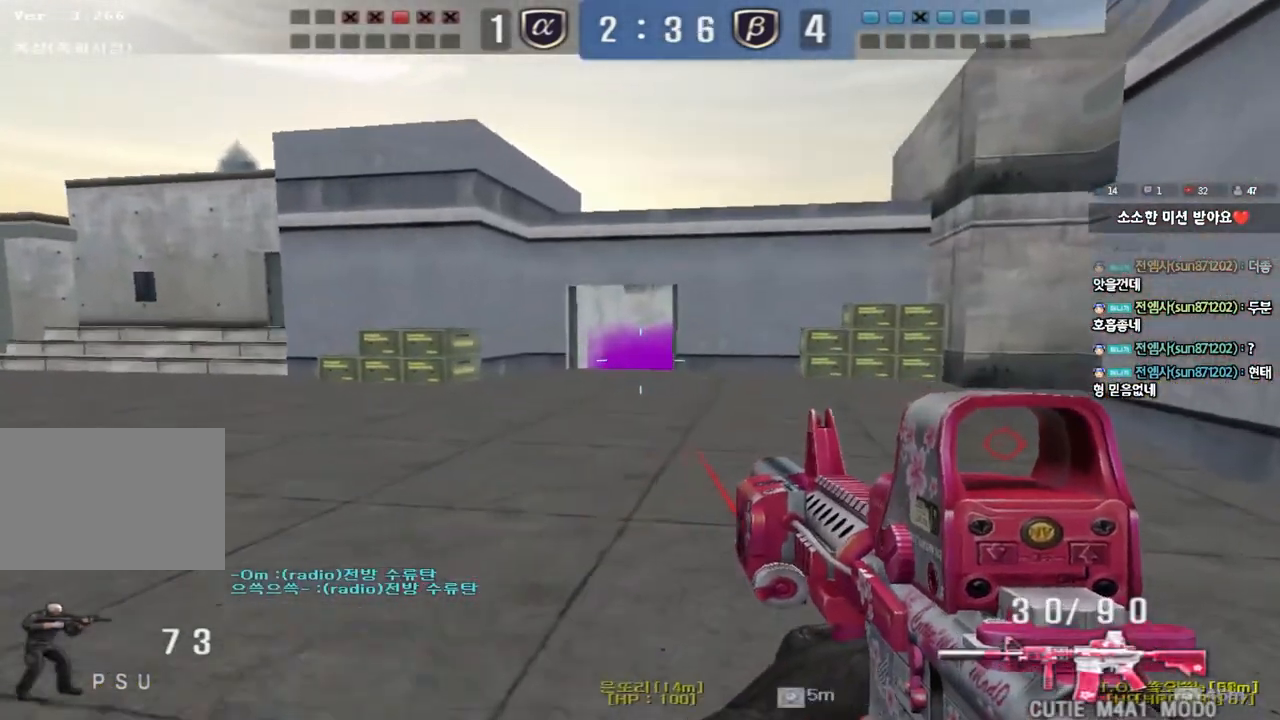
{"keys": ["shift"], "events": [[117, "shift", "down"], [133, "w", "up"], [150, "d", "up"], [217, "w", "down"], [233, "a", "down"], [250, "shift", "up"], [450, "w", "up"], [467, "a", "up"], [467, "shift", "down"]]}
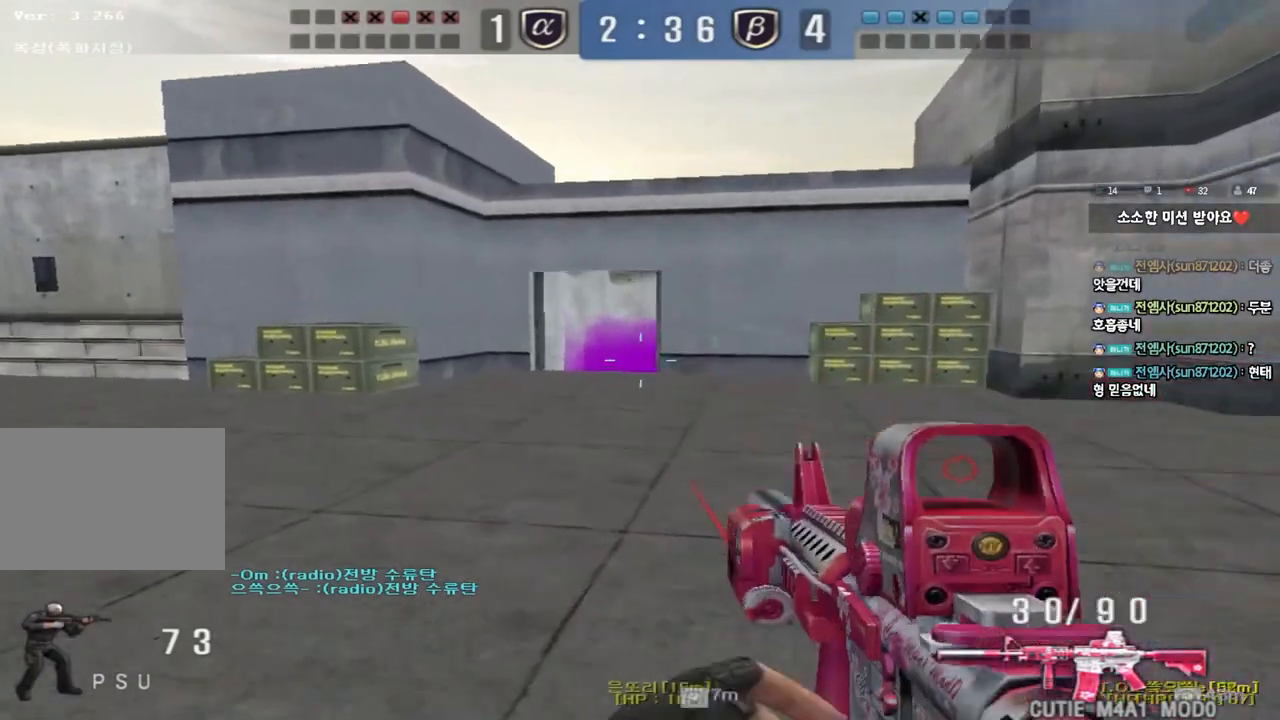
{"keys": ["a", "w"], "events": [[50, "w", "down"], [67, "a", "down"], [83, "shift", "up"], [267, "shift", "down"], [267, "w", "up"], [283, "a", "up"], [367, "w", "down"], [383, "a", "down"], [383, "shift", "up"]]}
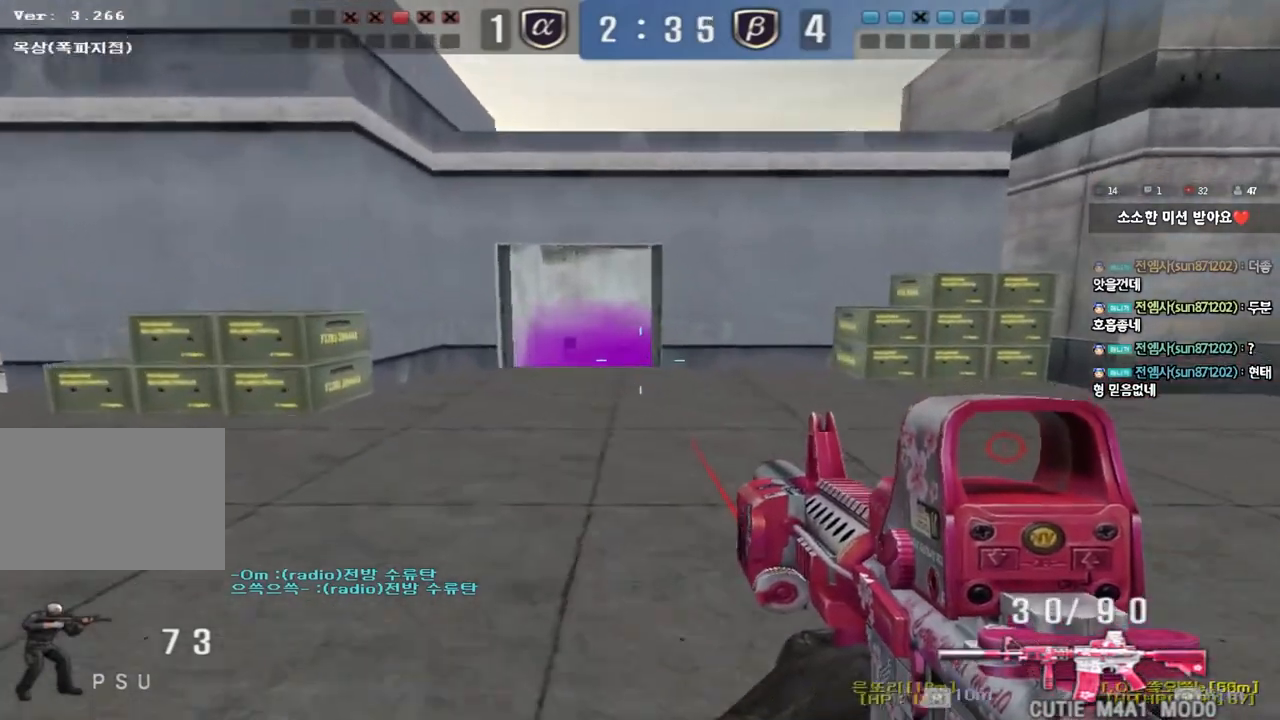
{"keys": ["shift"], "events": [[67, "shift", "down"], [67, "w", "up"], [83, "a", "up"], [167, "w", "down"], [183, "a", "down"], [183, "shift", "up"], [417, "shift", "down"], [433, "a", "up"], [433, "w", "up"]]}